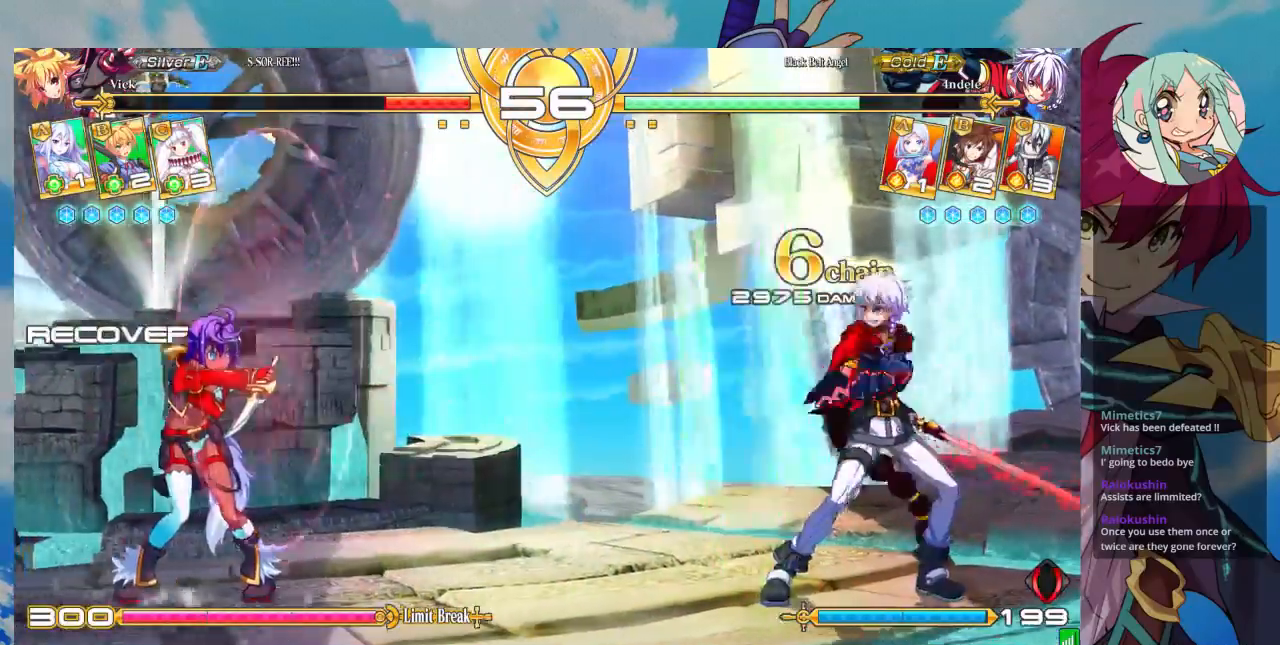
Gameplay with a controller (arcade stick); each line is a JSON object with the inputs held at the frame after it. "events" lists button and stick changes between this image and that frame as [ms after this image, input, new state], when the widget could be followed in between. Not read: L3 R3.
{"buttons": [], "left_stick": "right", "events": [[233, "left_stick", "right"]]}
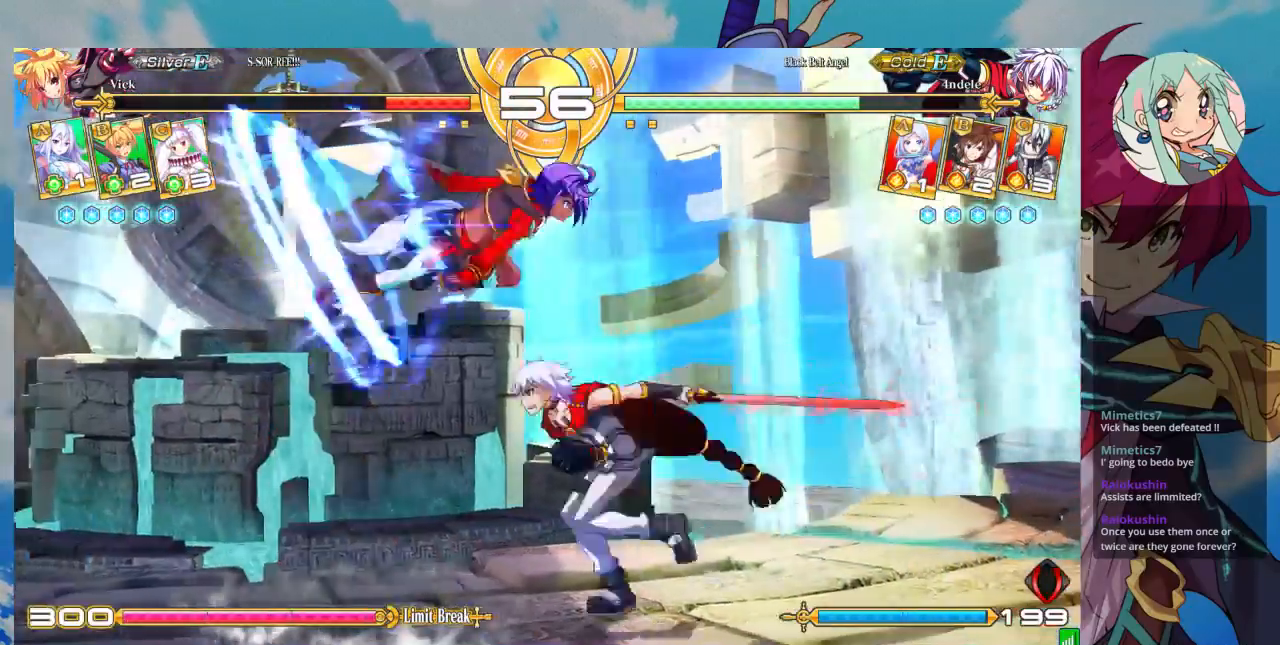
{"buttons": [], "left_stick": "left", "events": [[33, "left_stick", "center"], [67, "SQUARE", "down"], [167, "SQUARE", "up"], [500, "left_stick", "left"]]}
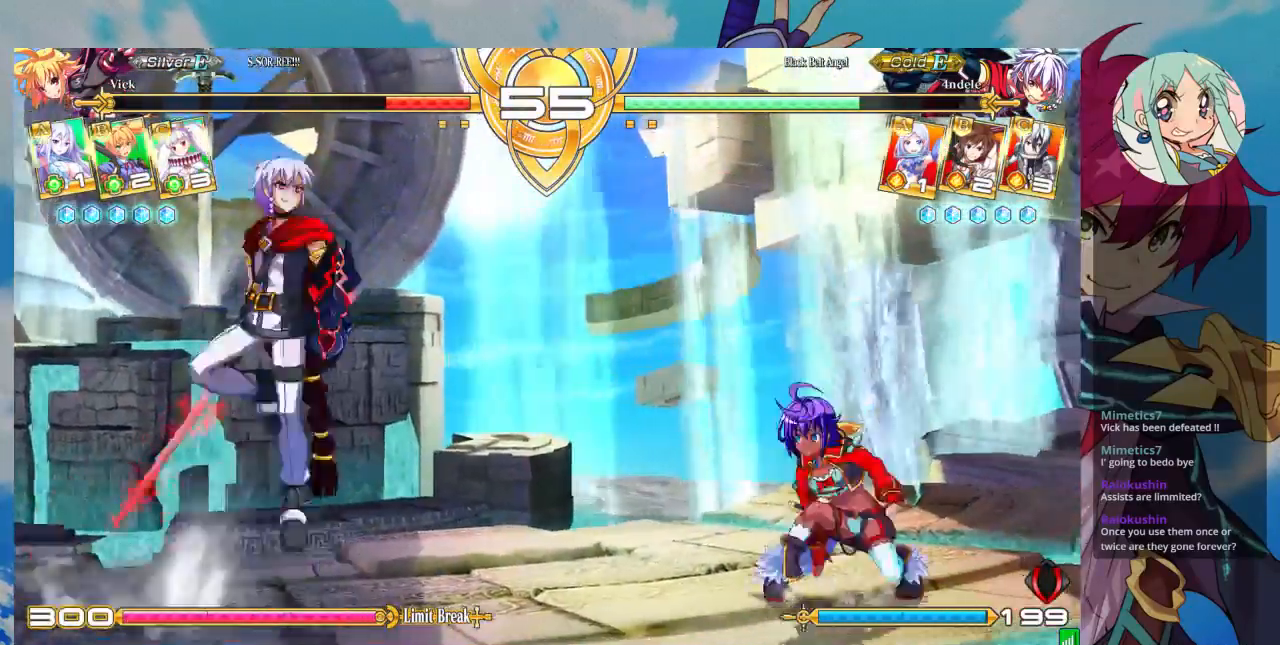
{"buttons": ["SQUARE"], "left_stick": "center", "events": [[300, "left_stick", "center"], [400, "SQUARE", "down"]]}
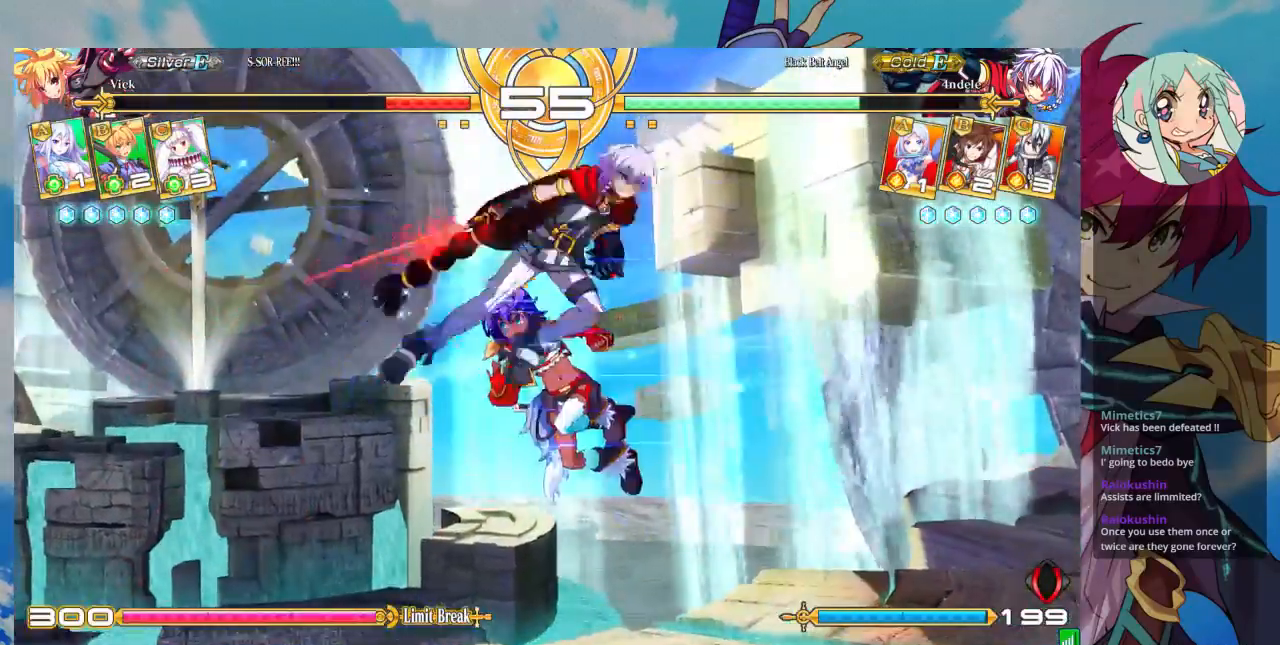
{"buttons": [], "left_stick": "left", "events": [[67, "SQUARE", "up"], [500, "left_stick", "left"]]}
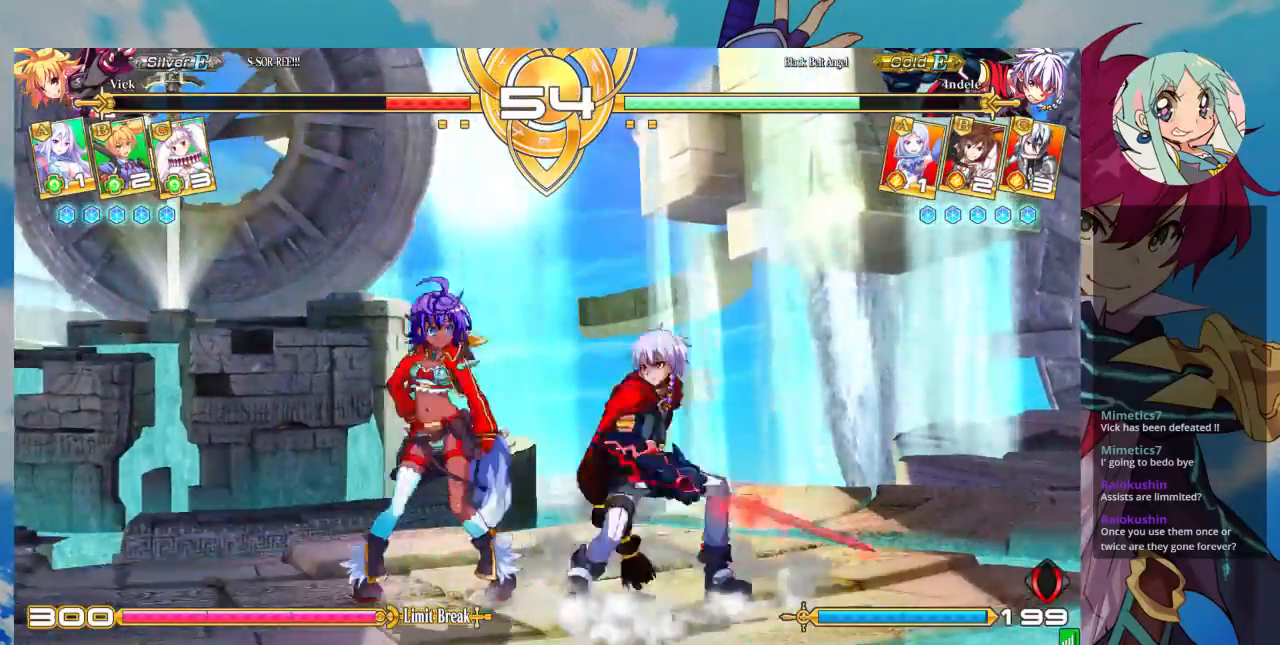
{"buttons": [], "left_stick": "down-left"}
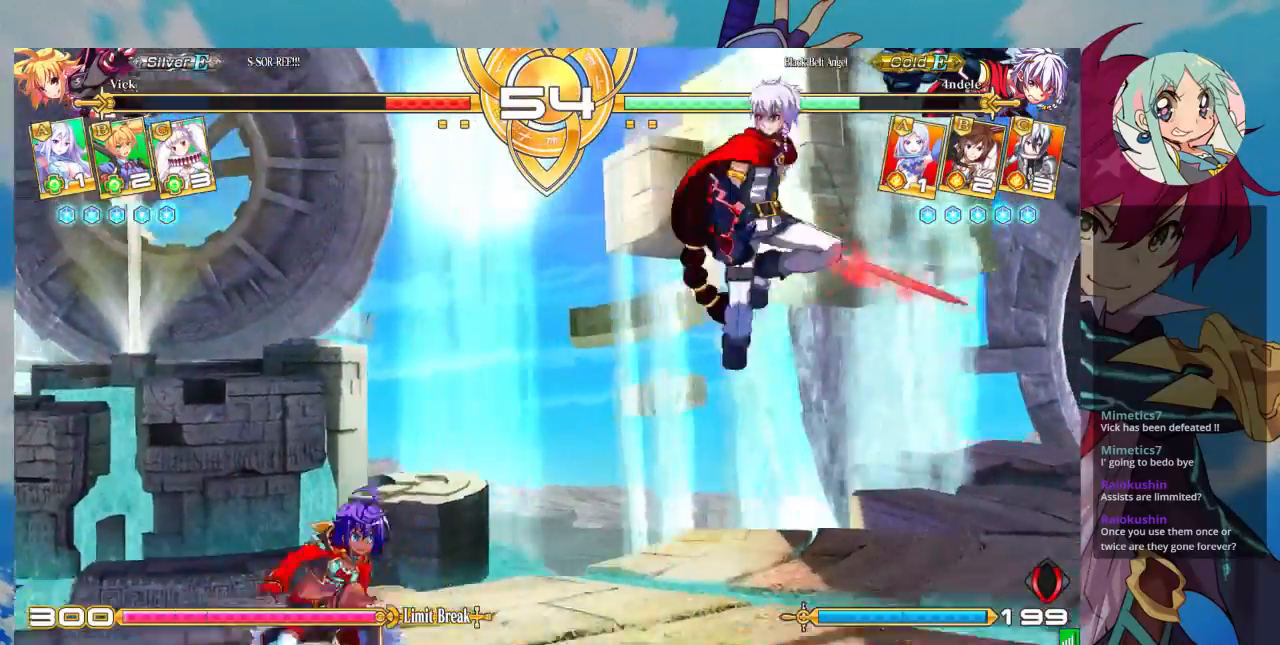
{"buttons": [], "left_stick": "center", "events": [[33, "left_stick", "center"], [100, "CROSS", "down"], [200, "CROSS", "up"]]}